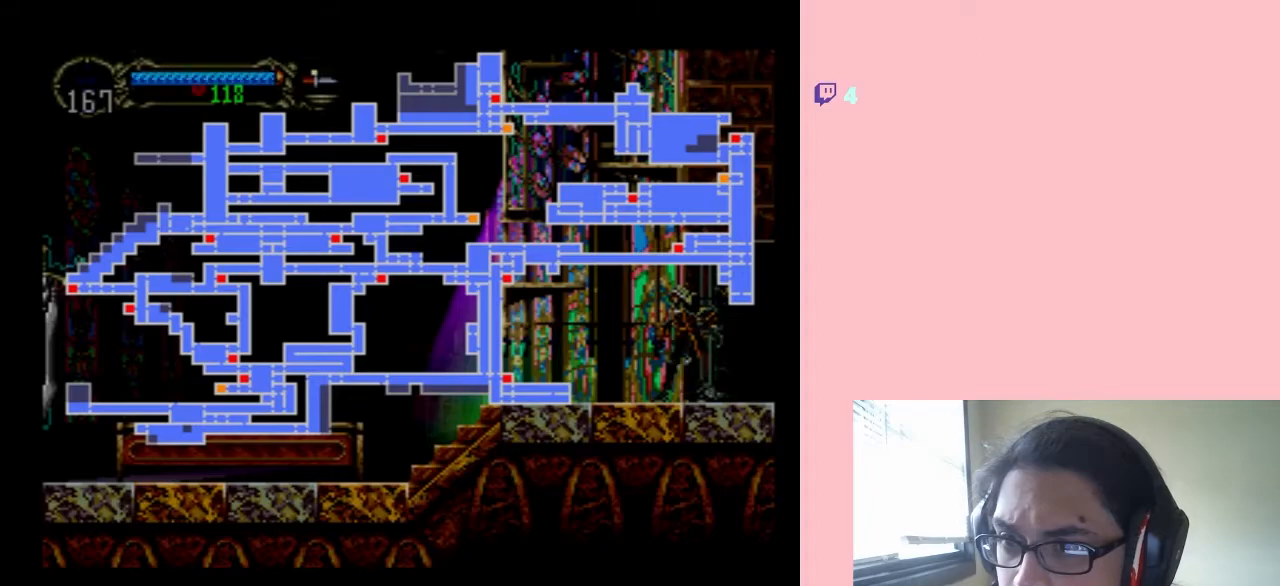
Gameplay with a controller (Nintendo layout); each line is a JSON object with the inputs held at the frame after it. "events" lists button and stick changes between this image and that frame as [ms after this image, input, new state], when the widget could be followed in between. Not read: L2 L3 R2 R3 X.
{"buttons": ["DPAD_LEFT"], "left_stick": "center", "right_stick": "center", "events": [[50, "SELECT", "down"], [167, "DPAD_LEFT", "down"], [167, "SELECT", "up"]]}
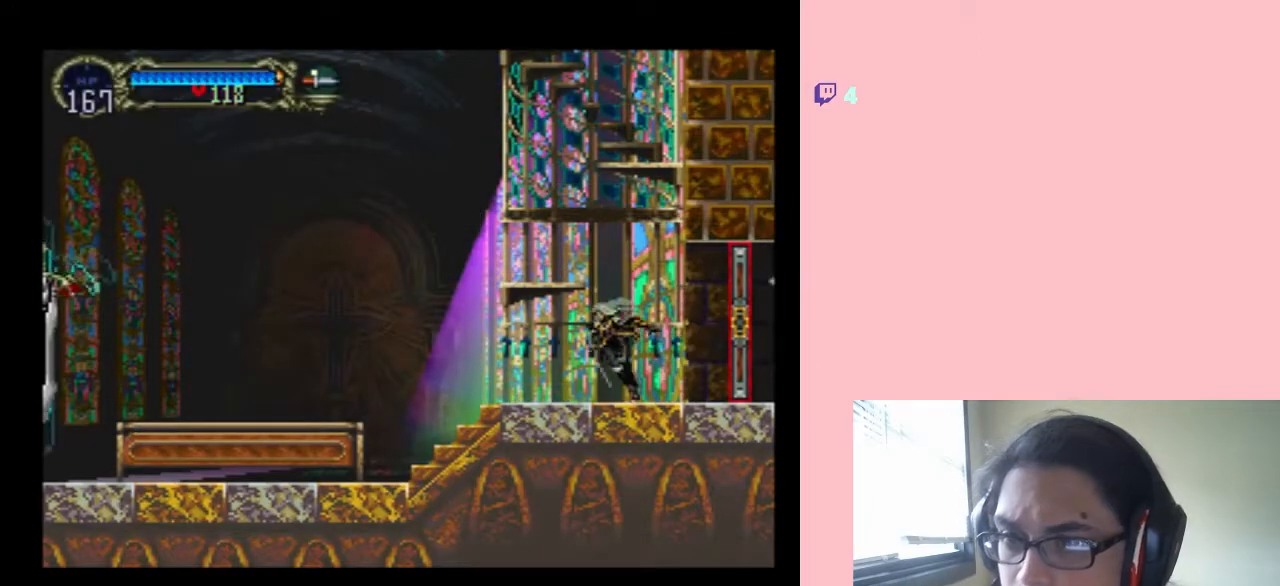
{"buttons": ["B"], "left_stick": "center", "right_stick": "center", "events": [[167, "DPAD_UP", "down"], [200, "DPAD_LEFT", "up"], [200, "DPAD_RIGHT", "down"], [250, "DPAD_UP", "up"], [350, "DPAD_RIGHT", "up"], [433, "B", "down"]]}
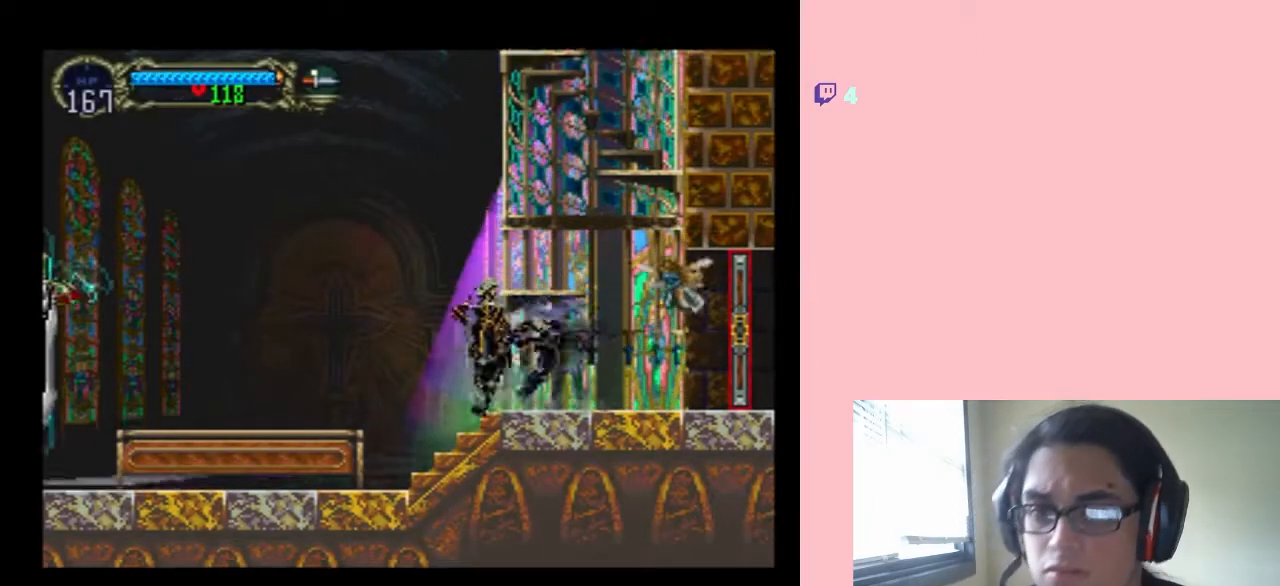
{"buttons": ["B", "DPAD_RIGHT"], "left_stick": "center", "right_stick": "center", "events": [[117, "DPAD_RIGHT", "down"]]}
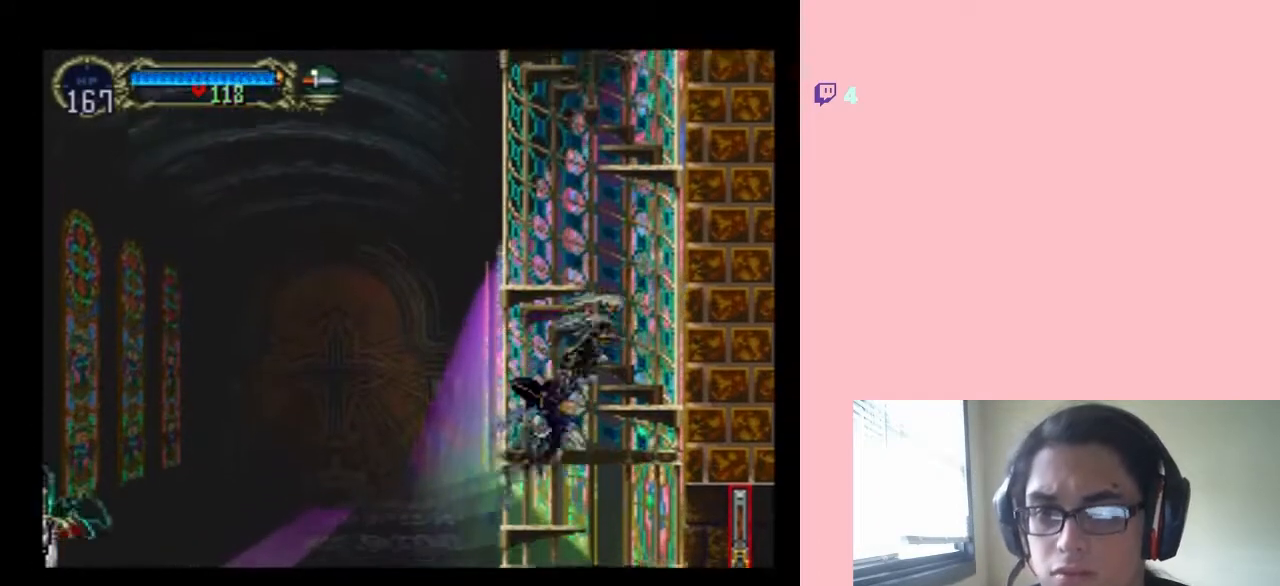
{"buttons": [], "left_stick": "center", "right_stick": "center", "events": [[133, "B", "up"], [133, "DPAD_RIGHT", "up"]]}
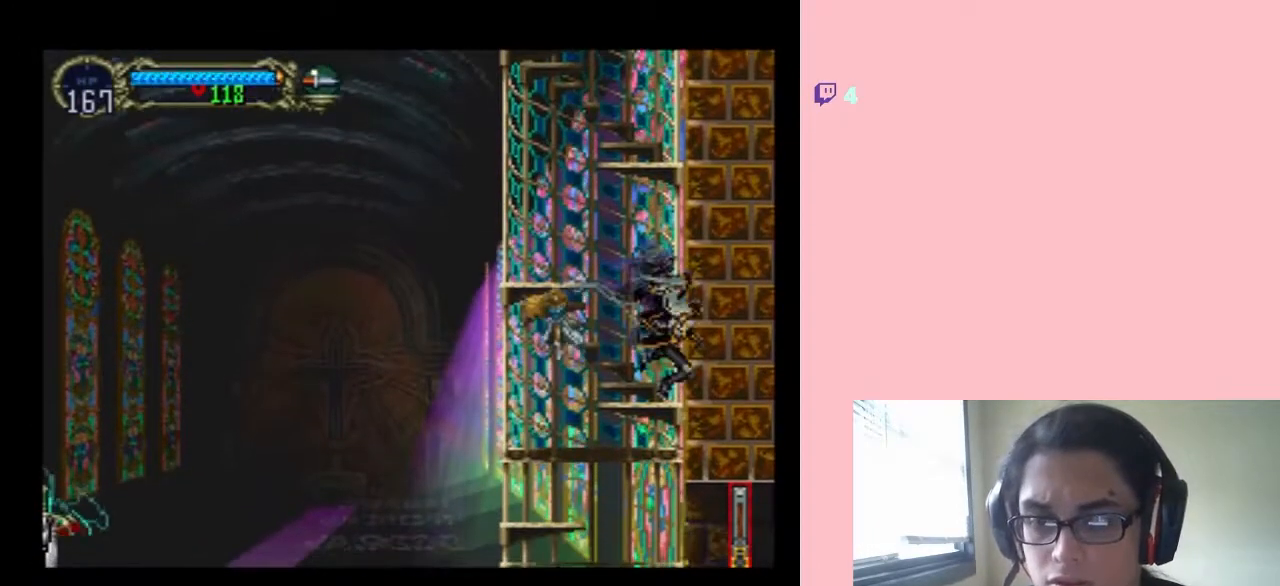
{"buttons": ["B", "DPAD_RIGHT"], "left_stick": "center", "right_stick": "center", "events": [[50, "B", "down"], [50, "DPAD_LEFT", "down"], [367, "B", "up"], [367, "DPAD_LEFT", "up"], [450, "B", "down"], [483, "DPAD_RIGHT", "down"]]}
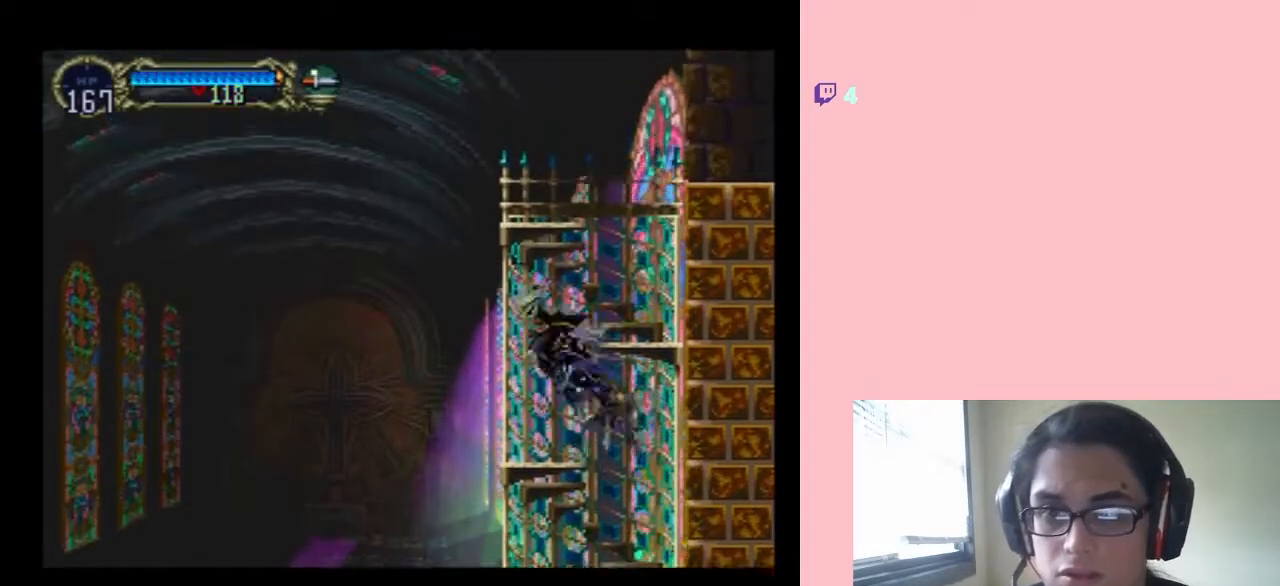
{"buttons": [], "left_stick": "center", "right_stick": "center", "events": [[167, "B", "up"], [217, "DPAD_RIGHT", "up"], [317, "DPAD_LEFT", "down"], [417, "DPAD_LEFT", "up"]]}
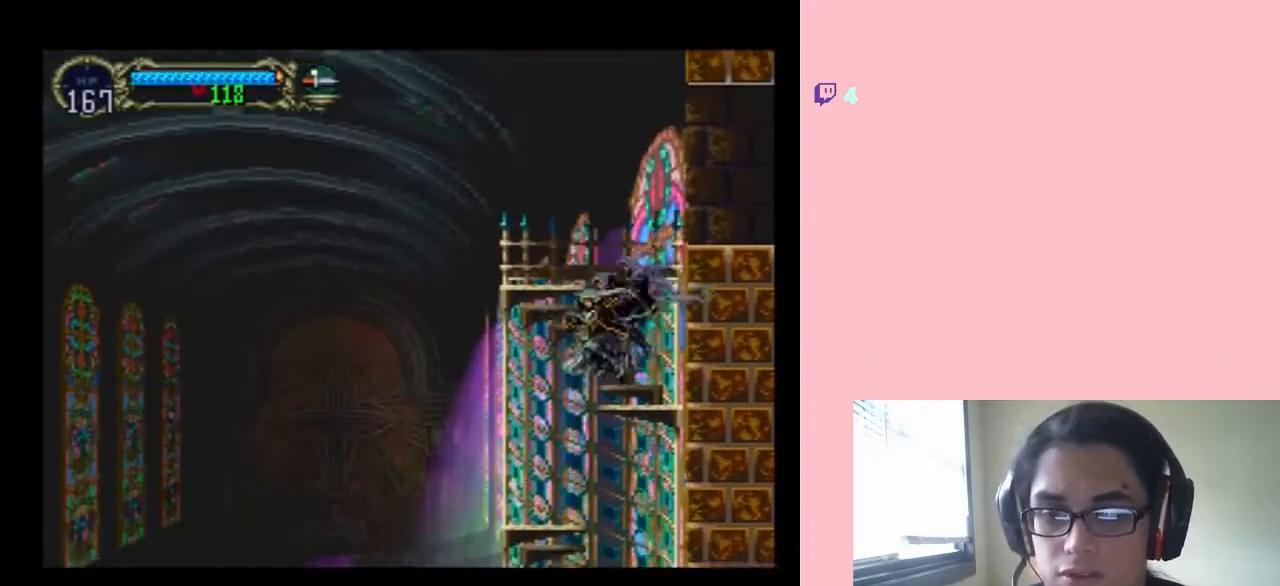
{"buttons": ["B", "DPAD_RIGHT"], "left_stick": "center", "right_stick": "center", "events": [[83, "B", "down"], [133, "DPAD_RIGHT", "down"]]}
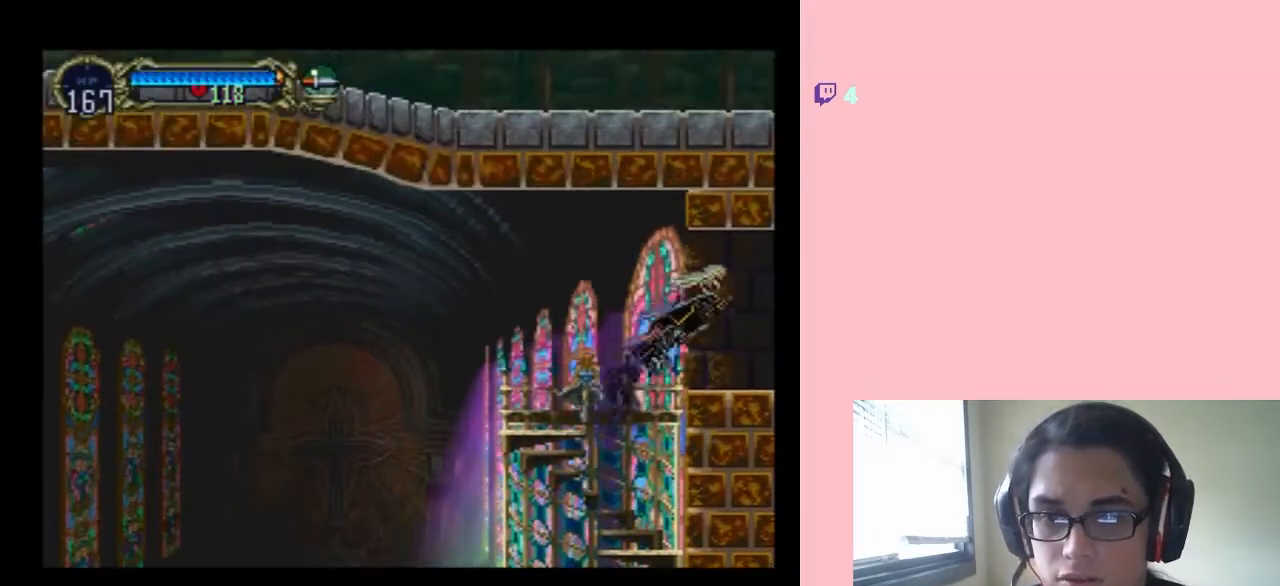
{"buttons": [], "left_stick": "center", "right_stick": "center", "events": [[100, "B", "up"], [167, "DPAD_RIGHT", "up"], [217, "DPAD_LEFT", "down"], [350, "DPAD_LEFT", "up"]]}